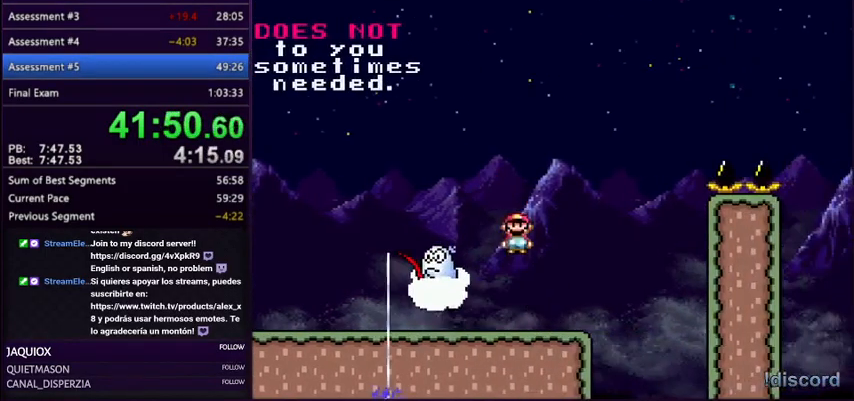
Gameplay with a controller (Nintendo layout); each line is a JSON object with the inputs held at the frame after it. "events" lists button and stick changes between this image and that frame as [ms after this image, input, new state], when the widget could be followed in between. Not read: L3 R3.
{"buttons": ["A", "Y", "DPAD_RIGHT"], "events": [[33, "DPAD_RIGHT", "down"], [100, "DPAD_RIGHT", "up"], [234, "DPAD_RIGHT", "down"], [434, "A", "down"]]}
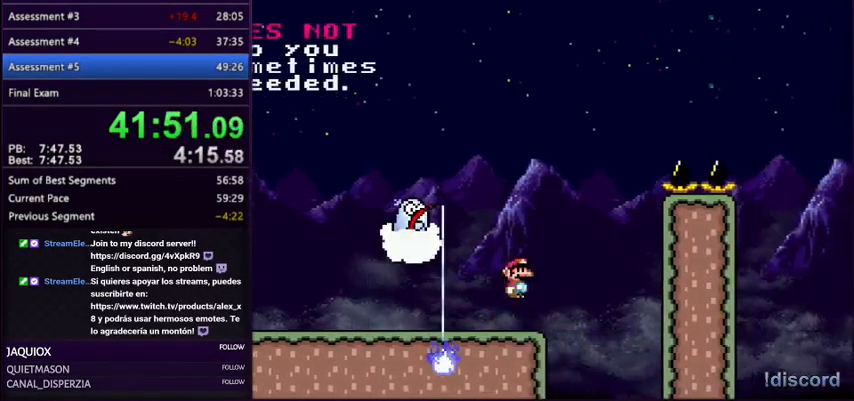
{"buttons": ["A", "Y", "DPAD_RIGHT"], "events": [[200, "DPAD_LEFT", "down"], [200, "DPAD_RIGHT", "up"], [333, "A", "up"], [400, "A", "down"], [400, "DPAD_LEFT", "up"], [400, "DPAD_RIGHT", "down"]]}
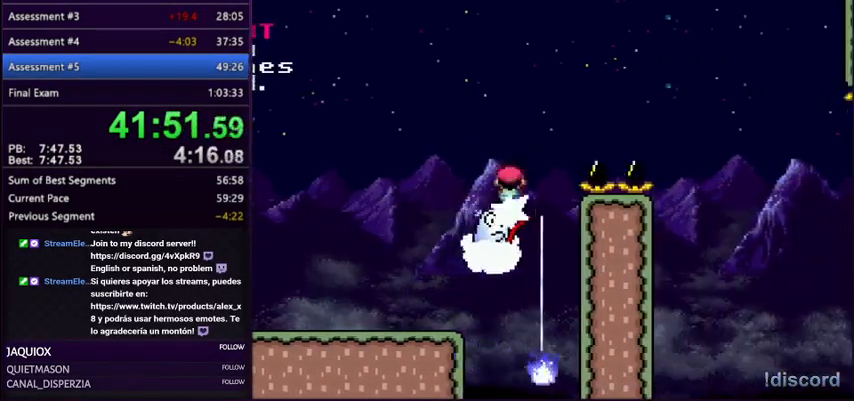
{"buttons": ["A", "Y", "DPAD_RIGHT"], "events": []}
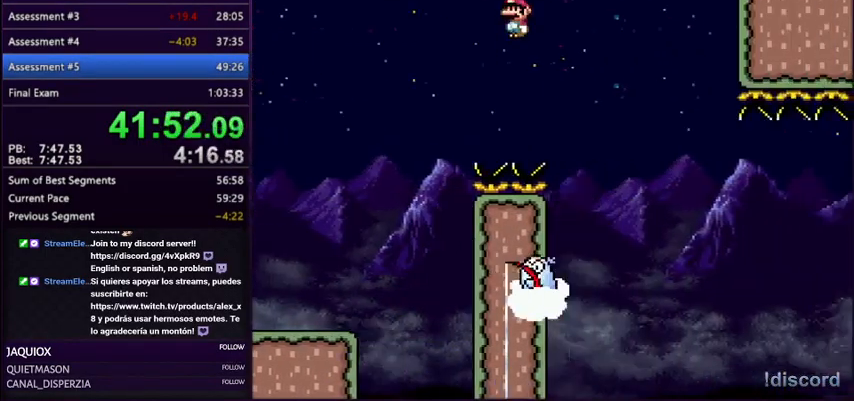
{"buttons": ["Y", "DPAD_RIGHT"], "events": [[300, "DPAD_RIGHT", "up"], [300, "DPAD_UP", "down"], [333, "DPAD_LEFT", "down"], [333, "DPAD_UP", "up"], [367, "A", "up"], [400, "DPAD_LEFT", "up"], [400, "DPAD_RIGHT", "down"]]}
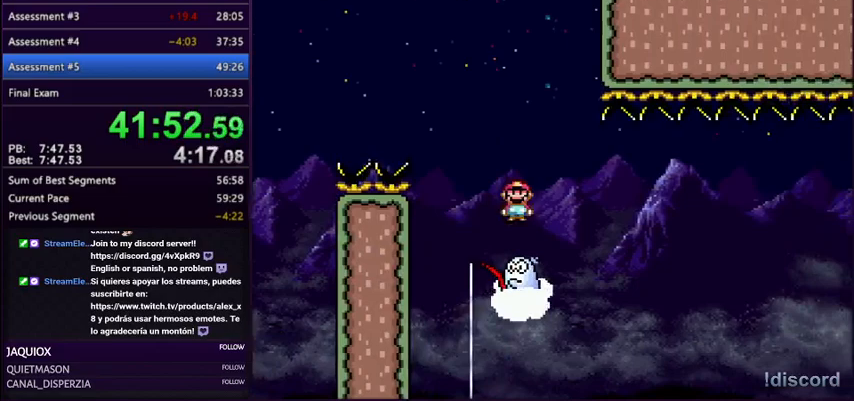
{"buttons": ["Y"], "events": [[400, "DPAD_RIGHT", "up"]]}